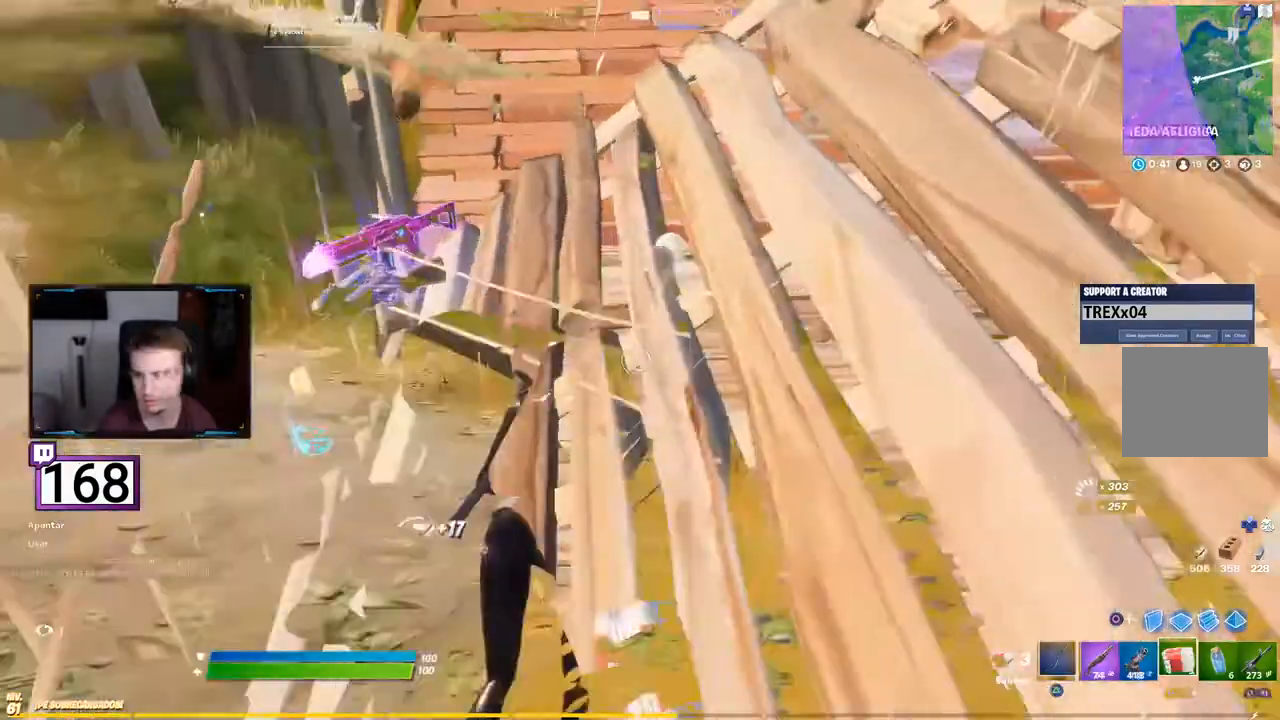
Gameplay with a controller (PlayStation layout); each line is a JSON object with the inputs held at the frame after it. "events" lists button and stick changes between this image and that frame as [ms after this image, input, new state], when the widget could be followed in between. Not read: L1 L3 R1 R3 SELECT START.
{"buttons": ["R2"], "events": [[83, "R2", "down"], [217, "CROSS", "down"], [350, "CROSS", "up"]]}
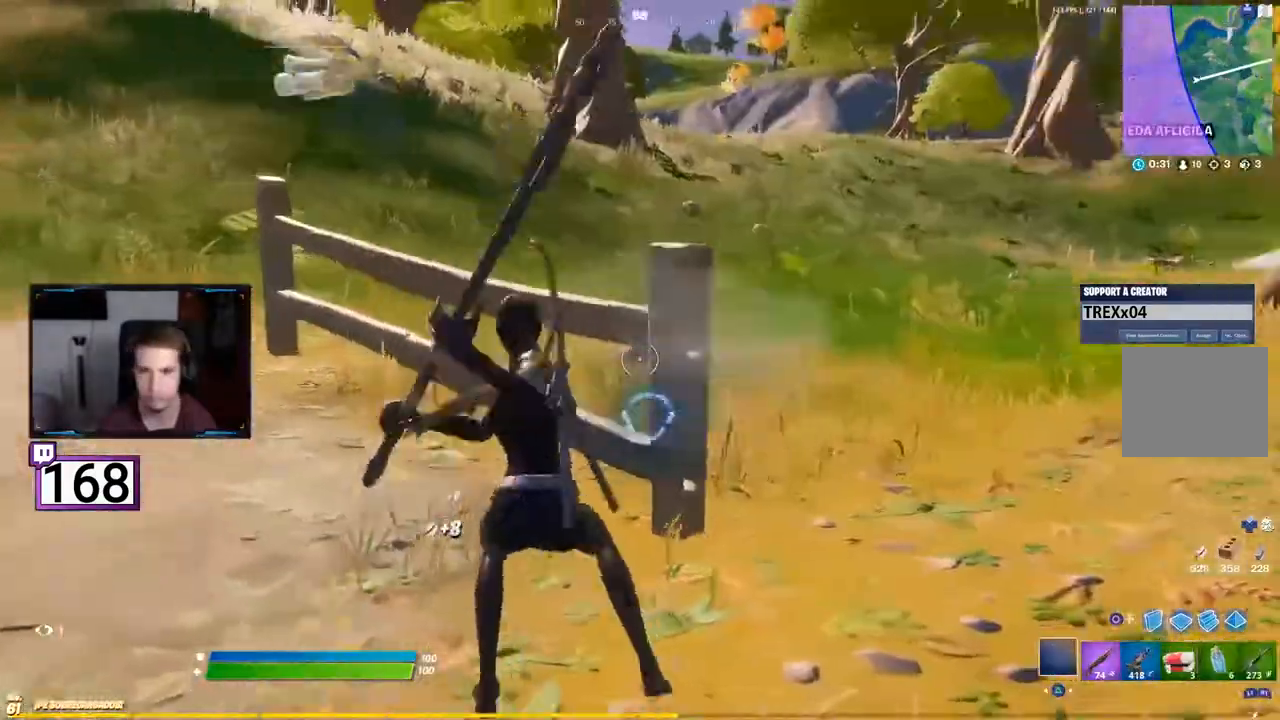
{"buttons": [], "events": [[300, "R2", "up"], [317, "CROSS", "down"], [483, "CROSS", "up"]]}
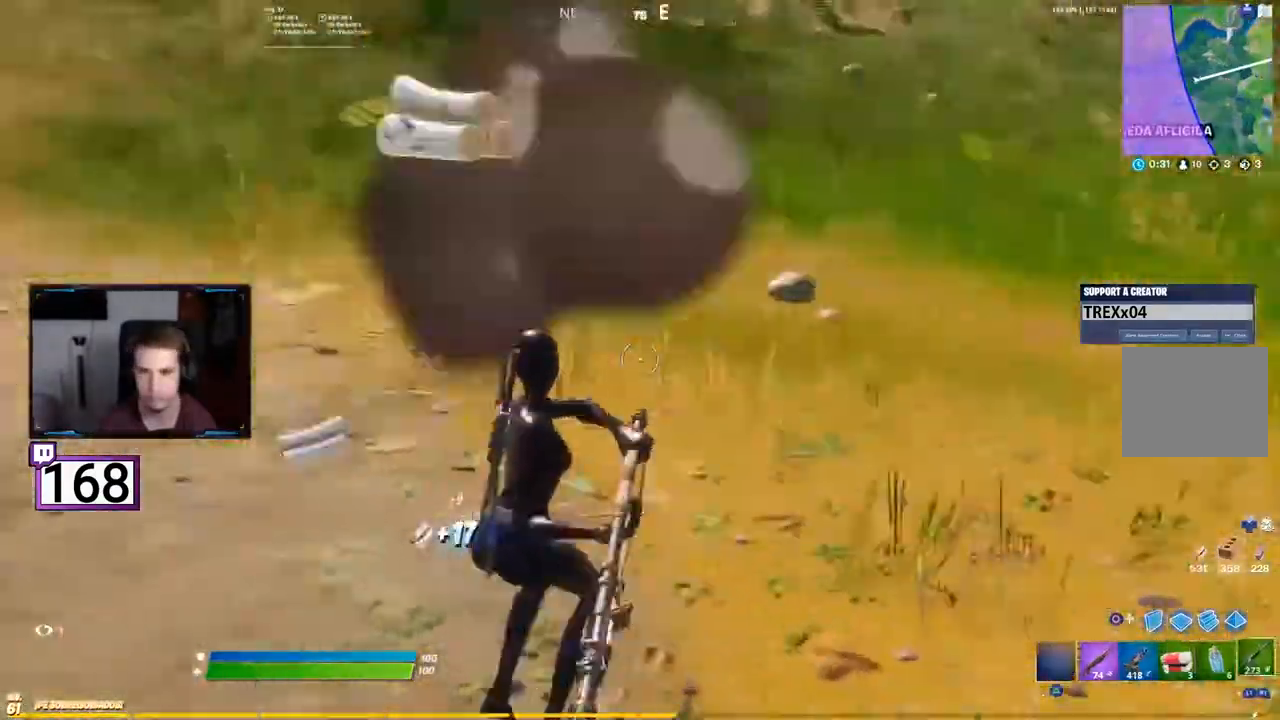
{"buttons": [], "events": []}
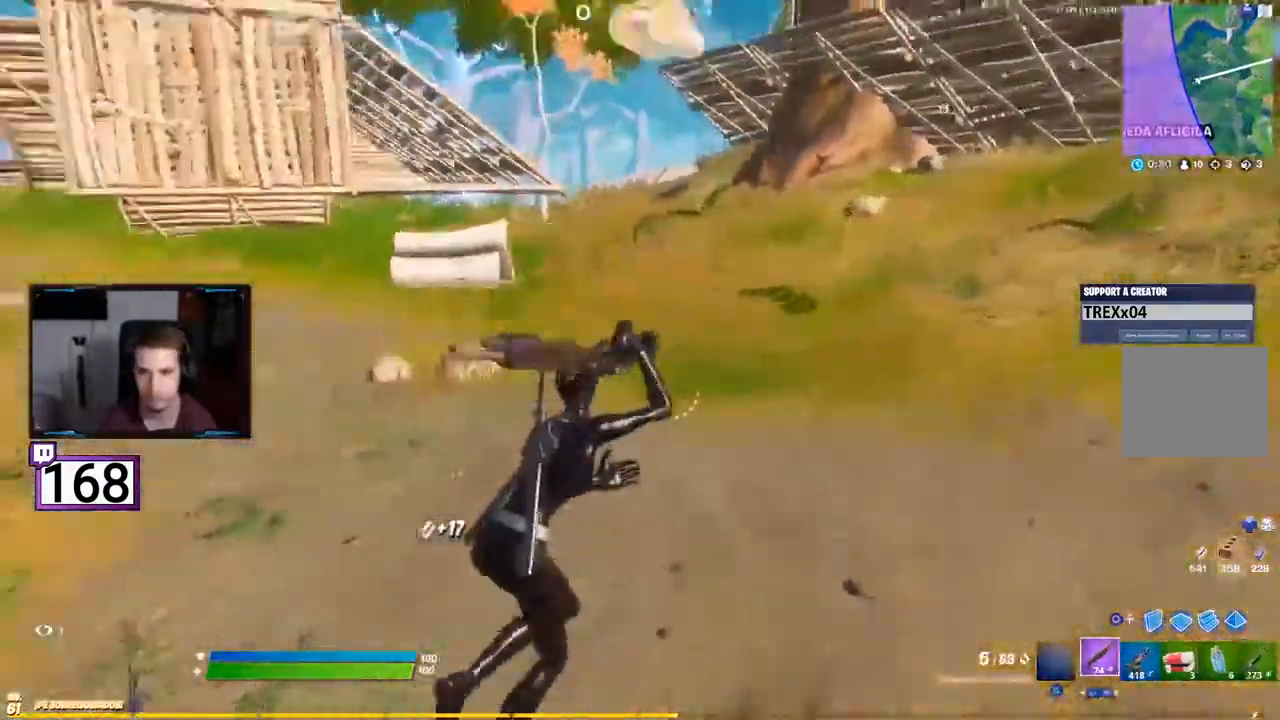
{"buttons": [], "events": [[17, "CROSS", "down"], [200, "SQUARE", "down"], [350, "CROSS", "up"], [367, "SQUARE", "up"]]}
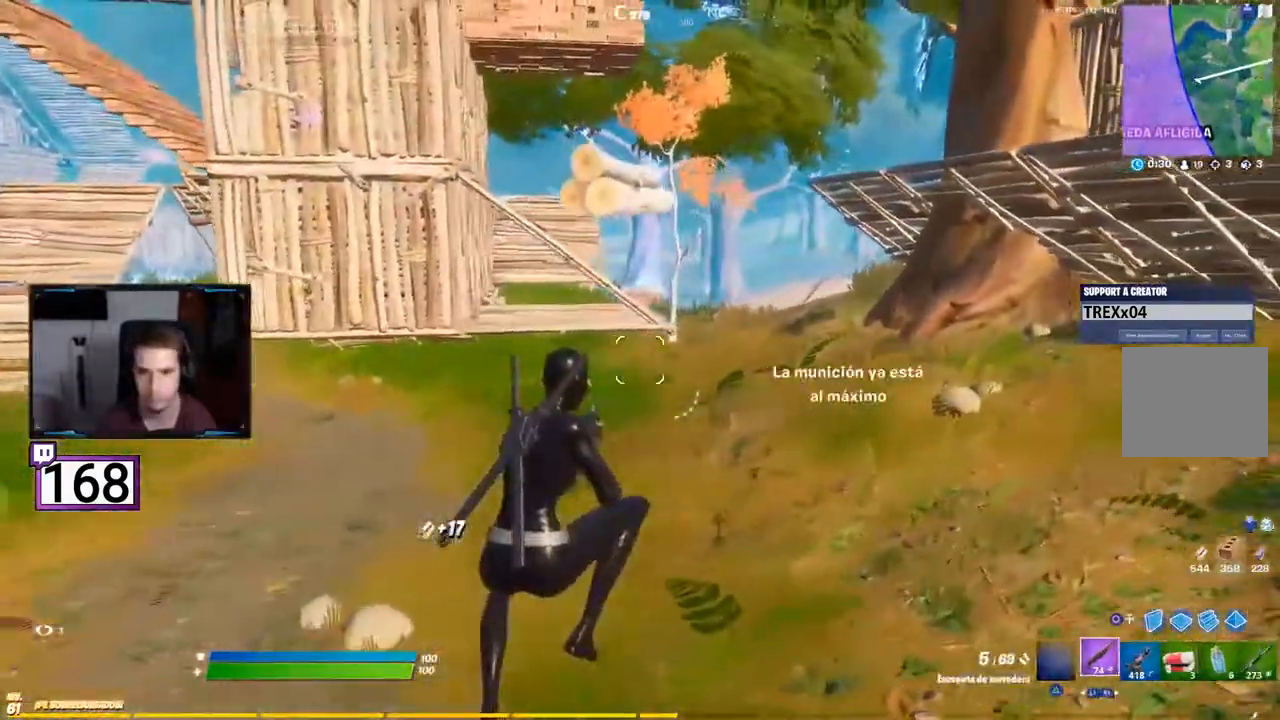
{"buttons": [], "events": []}
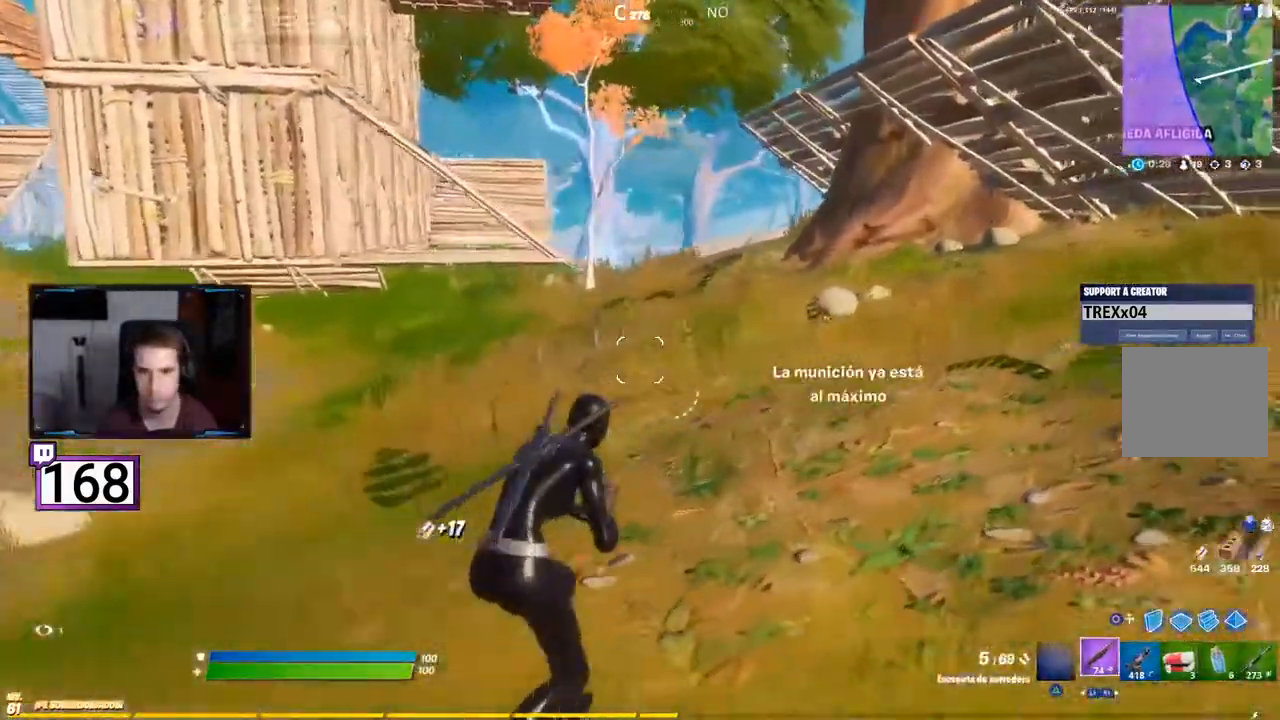
{"buttons": ["TRIANGLE"], "events": [[467, "TRIANGLE", "down"]]}
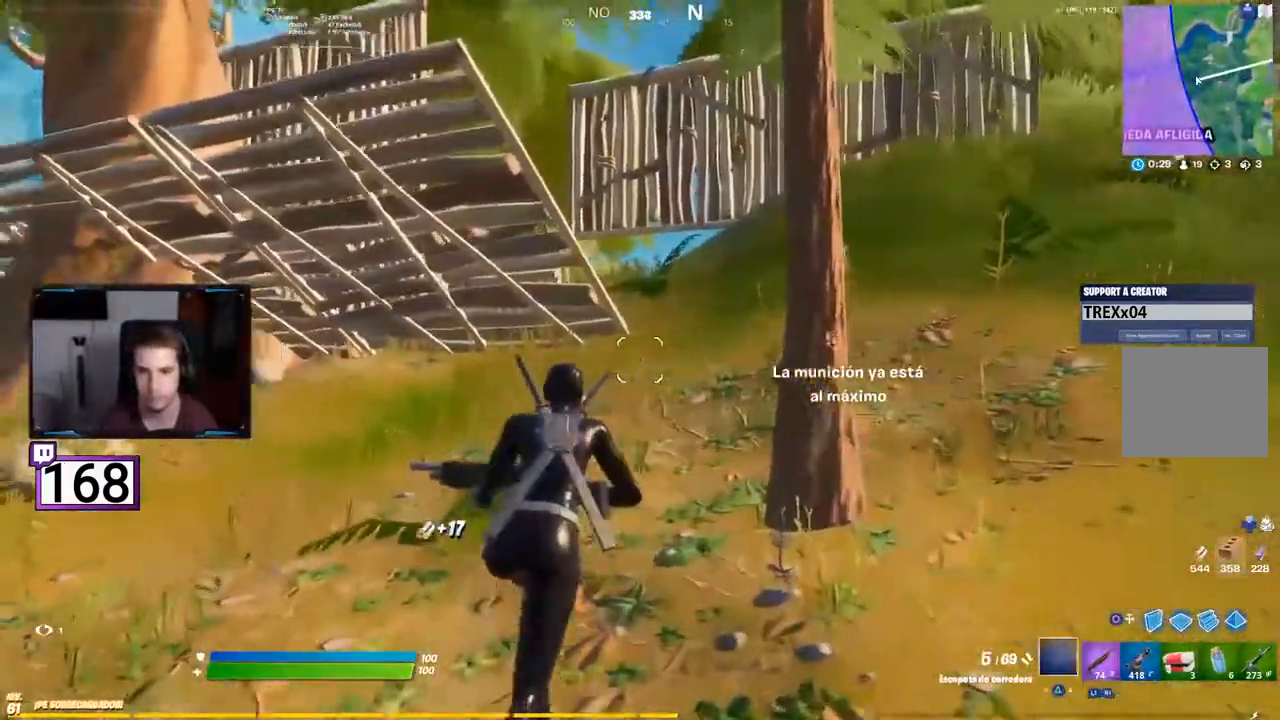
{"buttons": [], "events": [[83, "TRIANGLE", "up"], [167, "TRIANGLE", "down"], [267, "TRIANGLE", "up"], [383, "TRIANGLE", "down"], [467, "TRIANGLE", "up"]]}
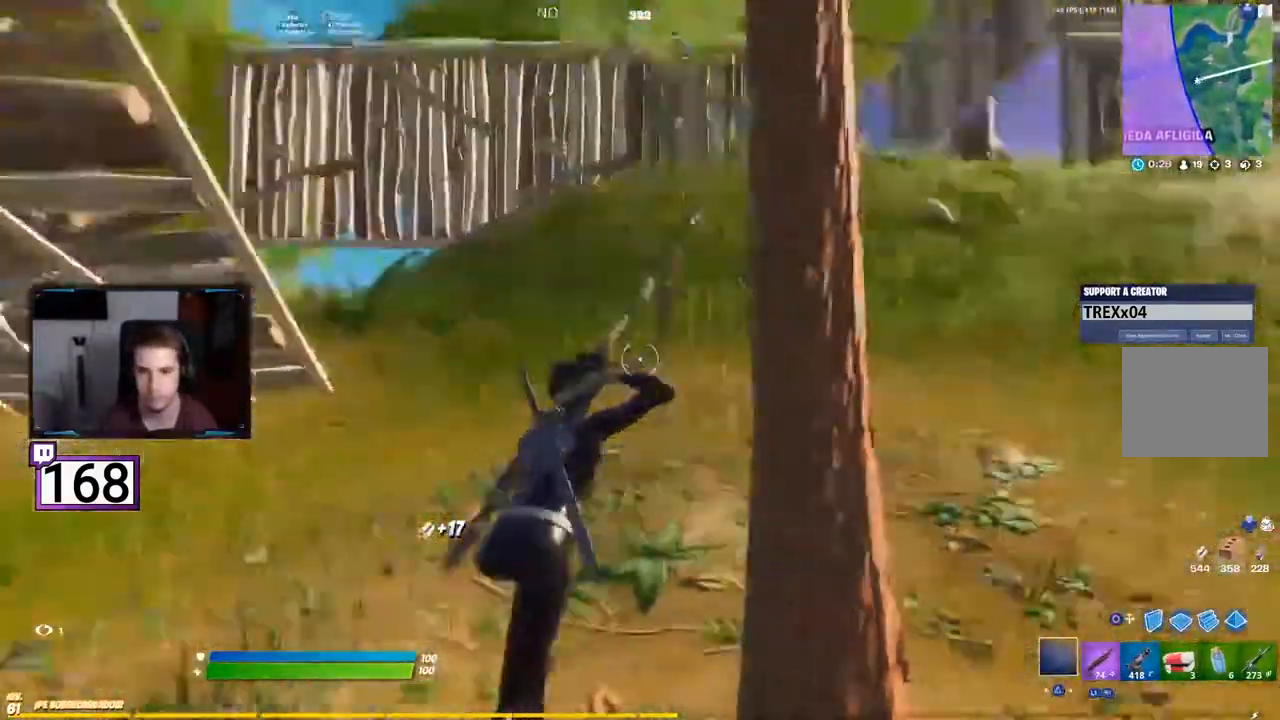
{"buttons": [], "events": []}
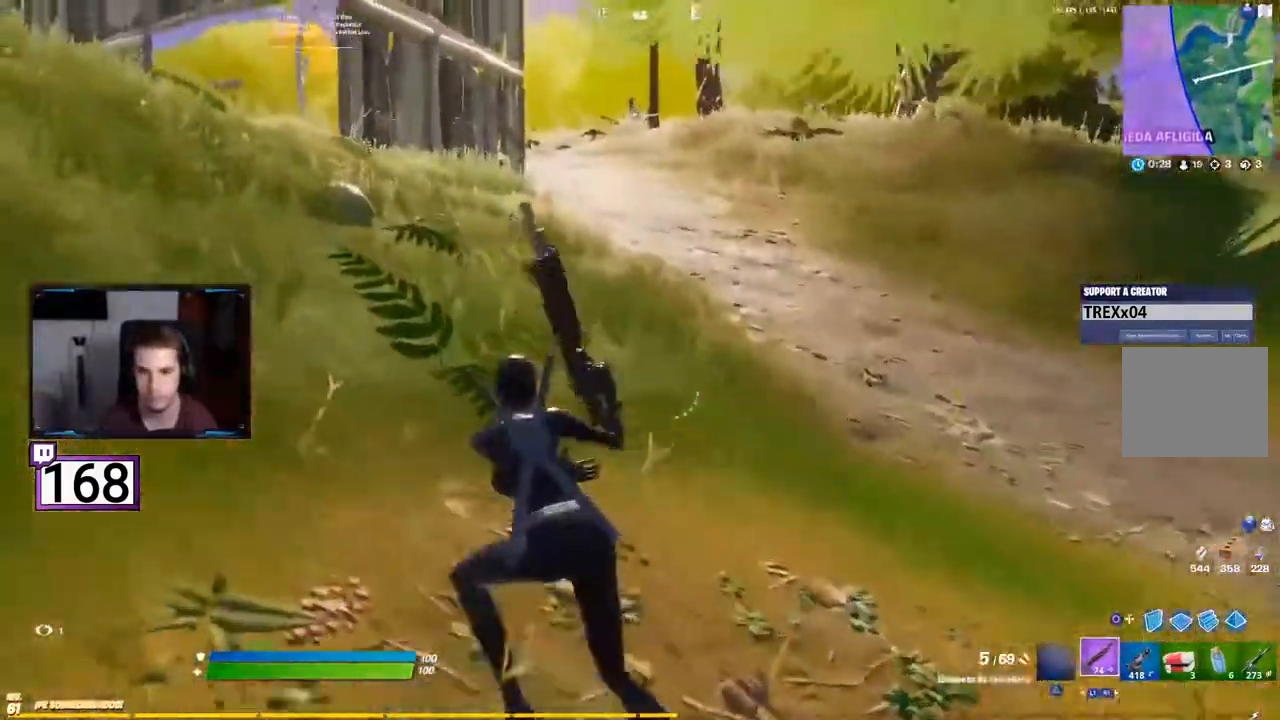
{"buttons": [], "events": []}
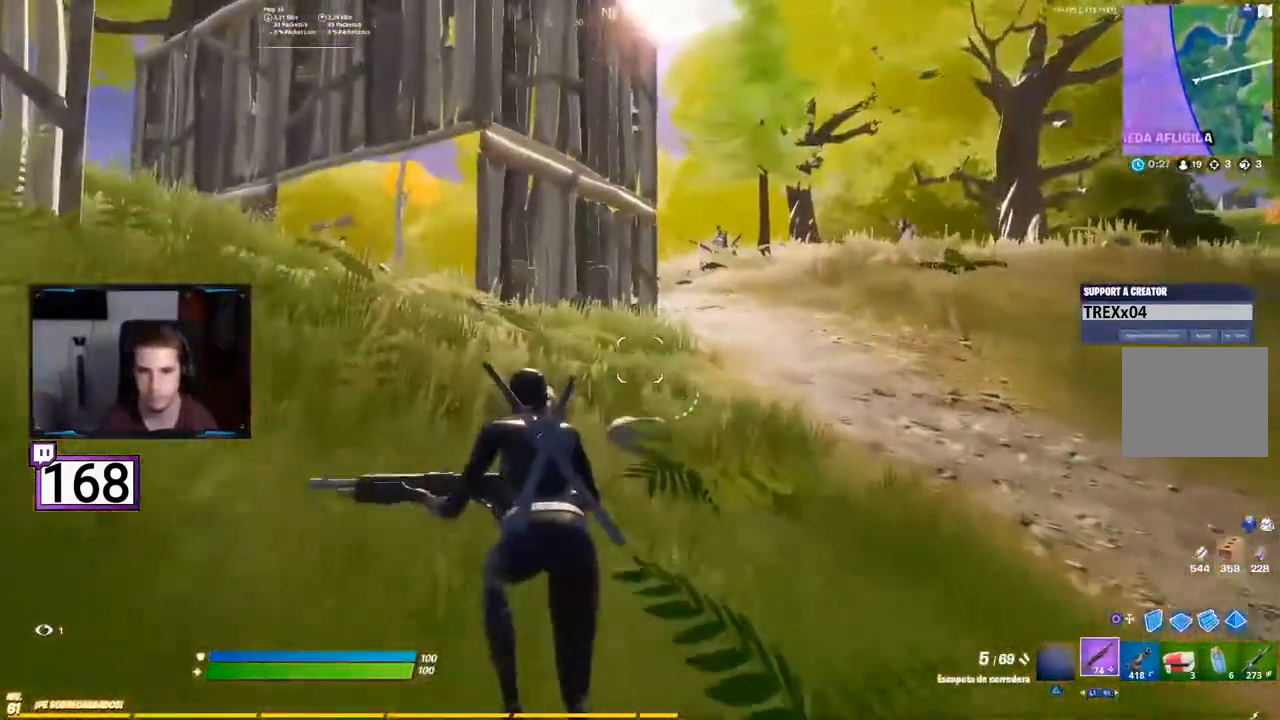
{"buttons": [], "events": []}
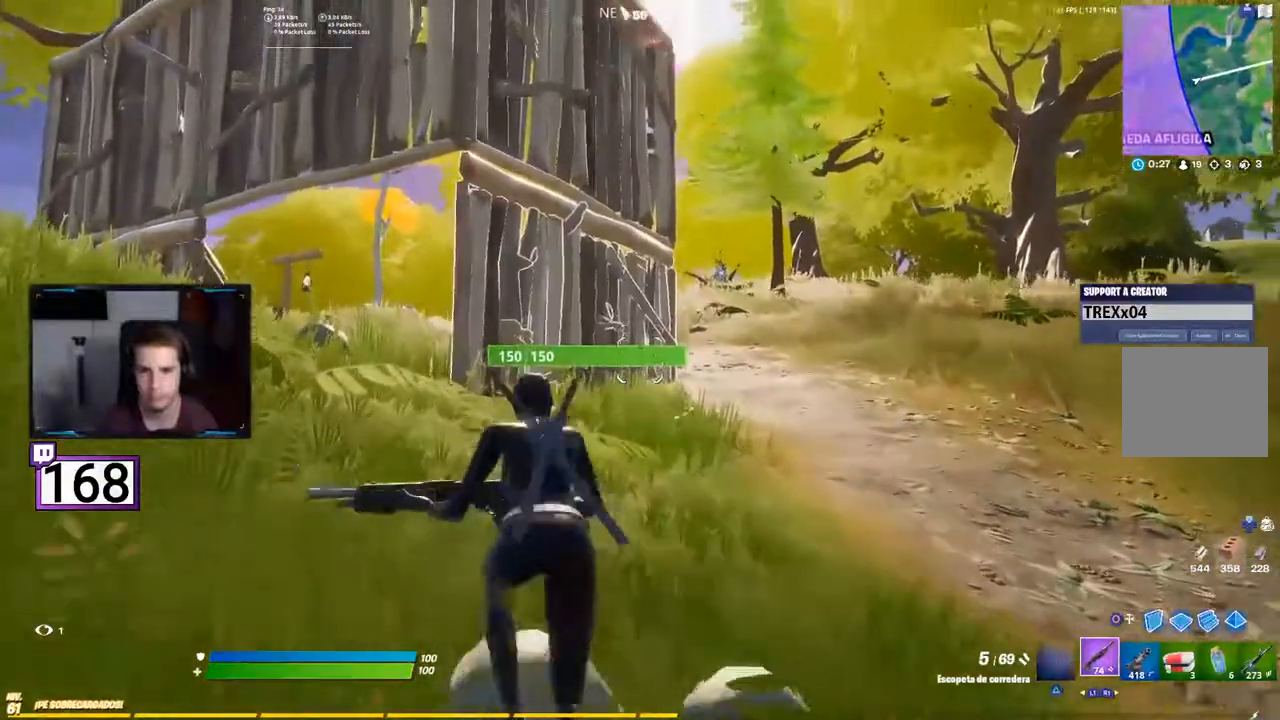
{"buttons": [], "events": []}
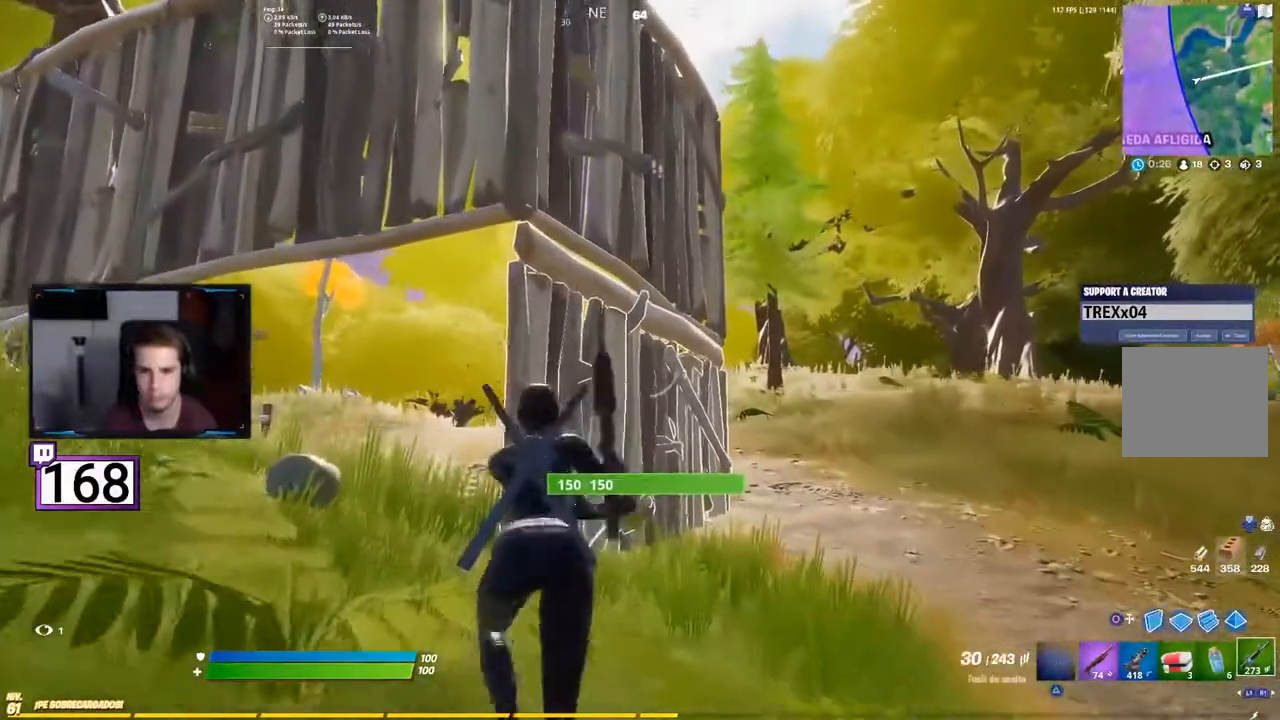
{"buttons": [], "events": []}
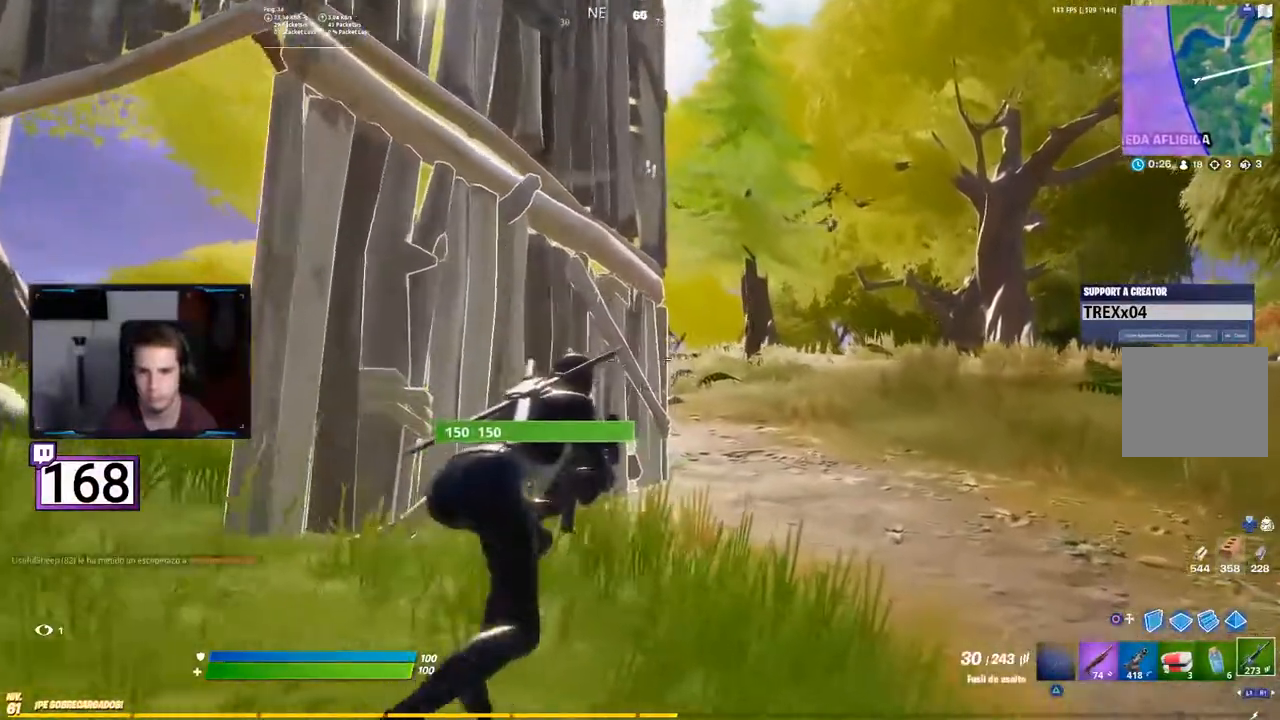
{"buttons": ["L2"], "events": [[183, "L2", "down"]]}
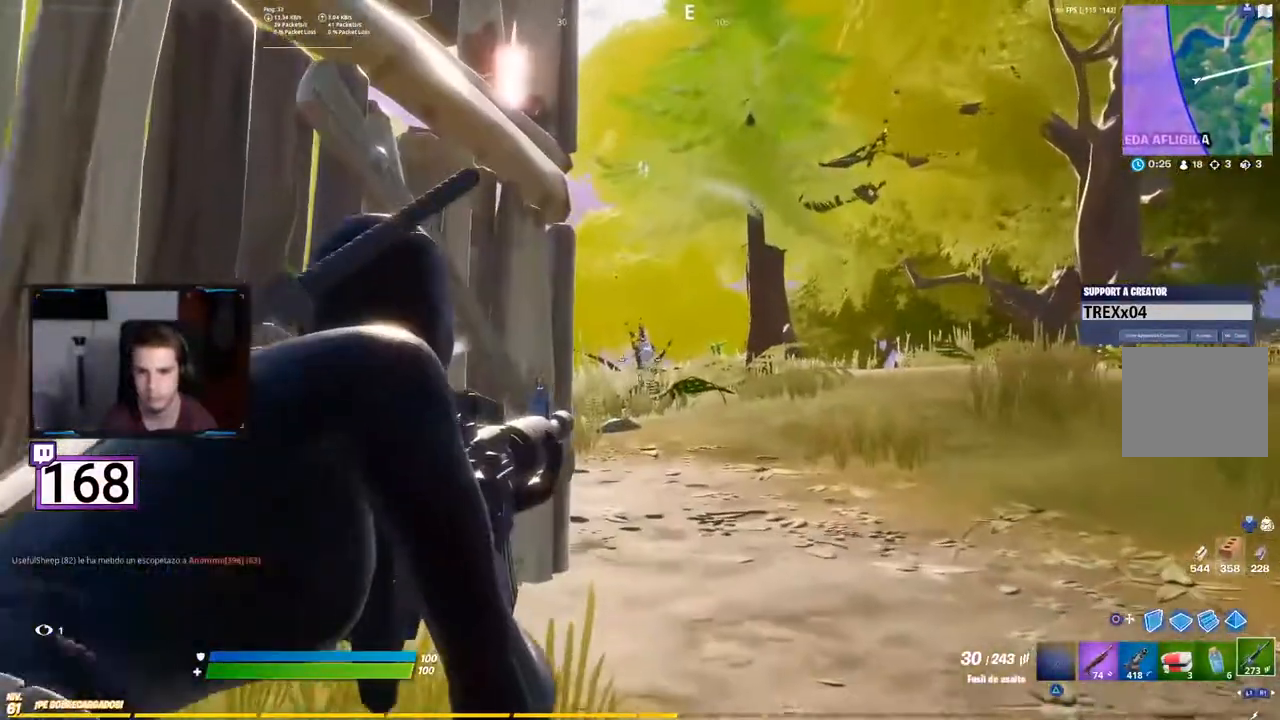
{"buttons": ["L2"], "events": [[317, "R2", "down"], [467, "R2", "up"]]}
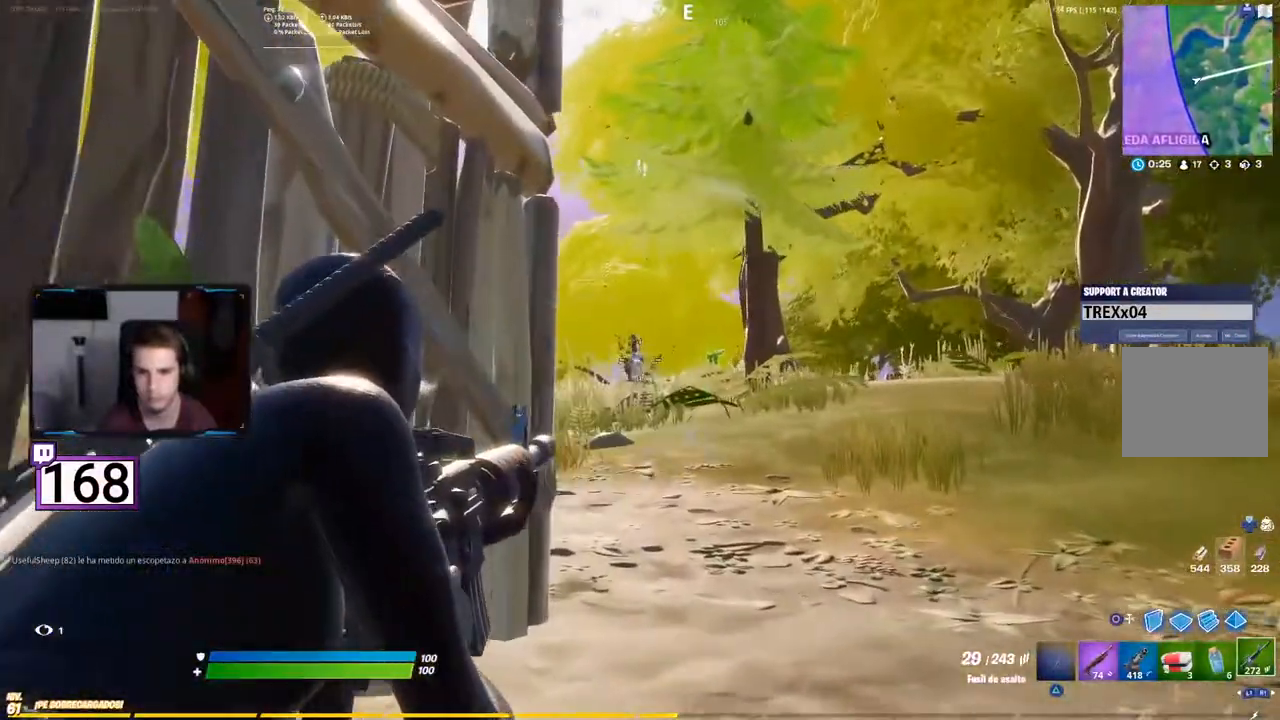
{"buttons": ["L2", "R2"], "events": [[133, "R2", "down"], [300, "R2", "up"], [500, "R2", "down"]]}
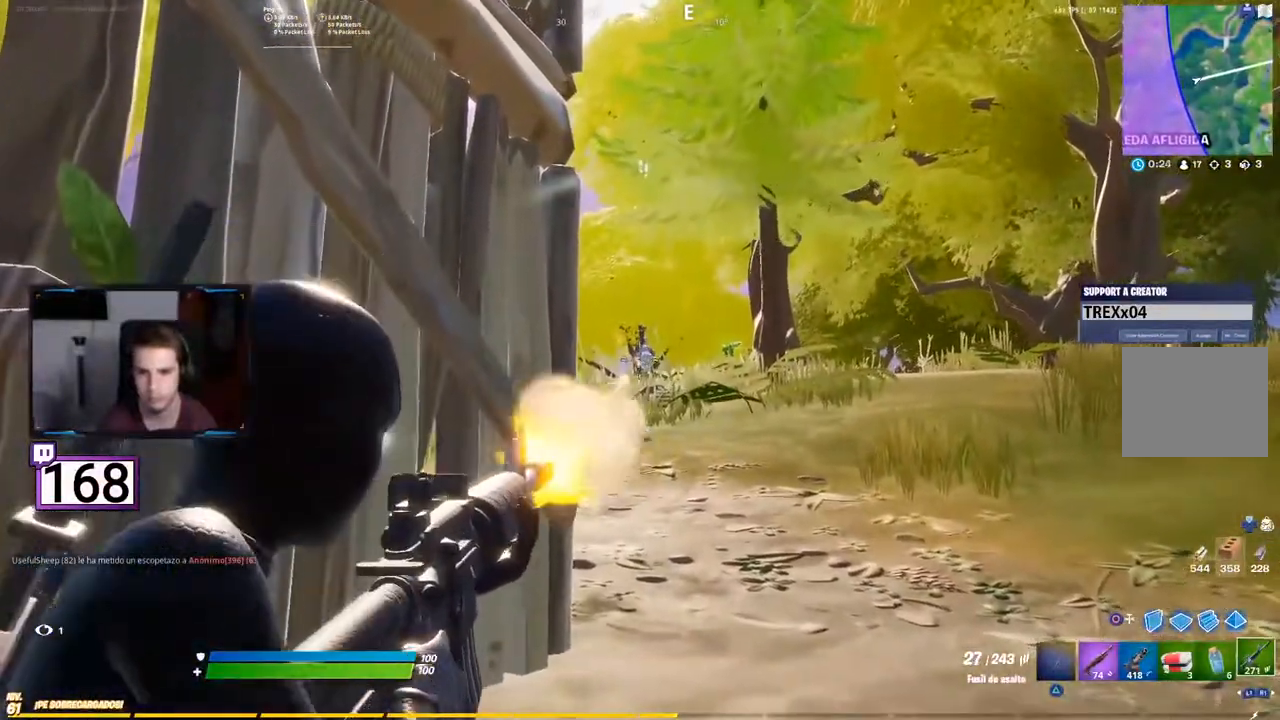
{"buttons": ["L2"], "events": [[150, "R2", "up"], [317, "R2", "down"], [467, "R2", "up"]]}
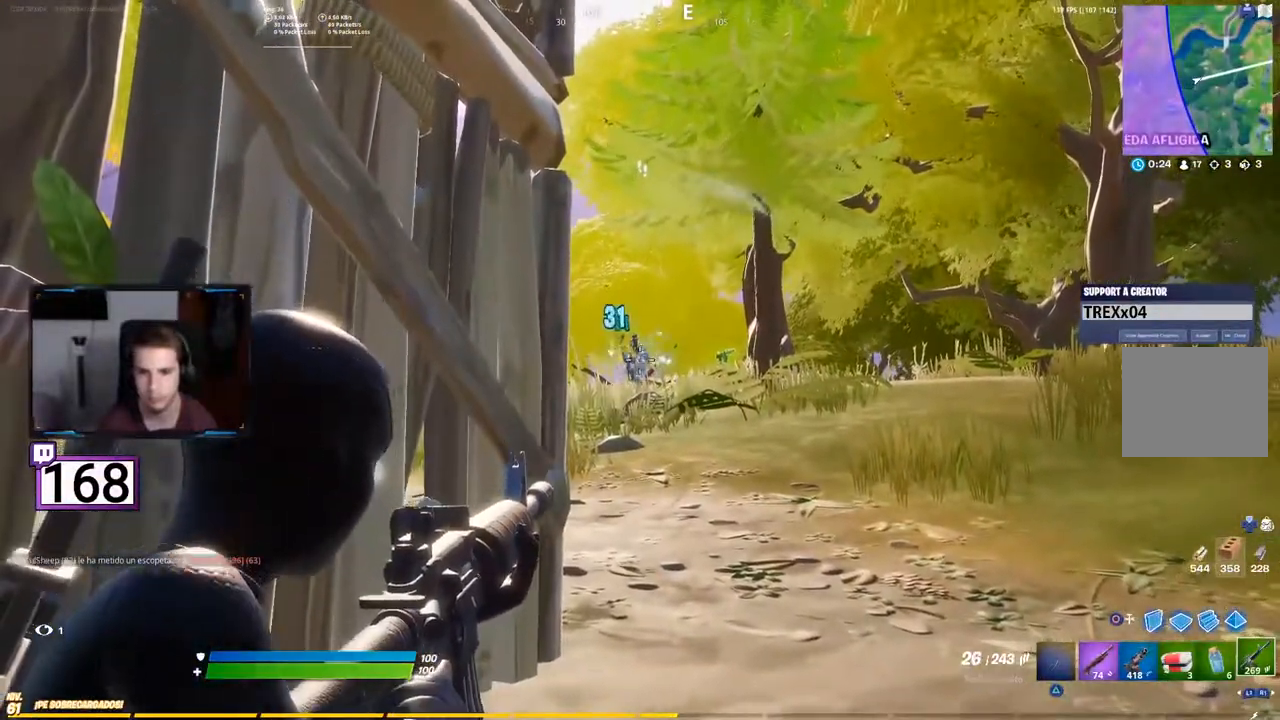
{"buttons": ["L2", "R2"]}
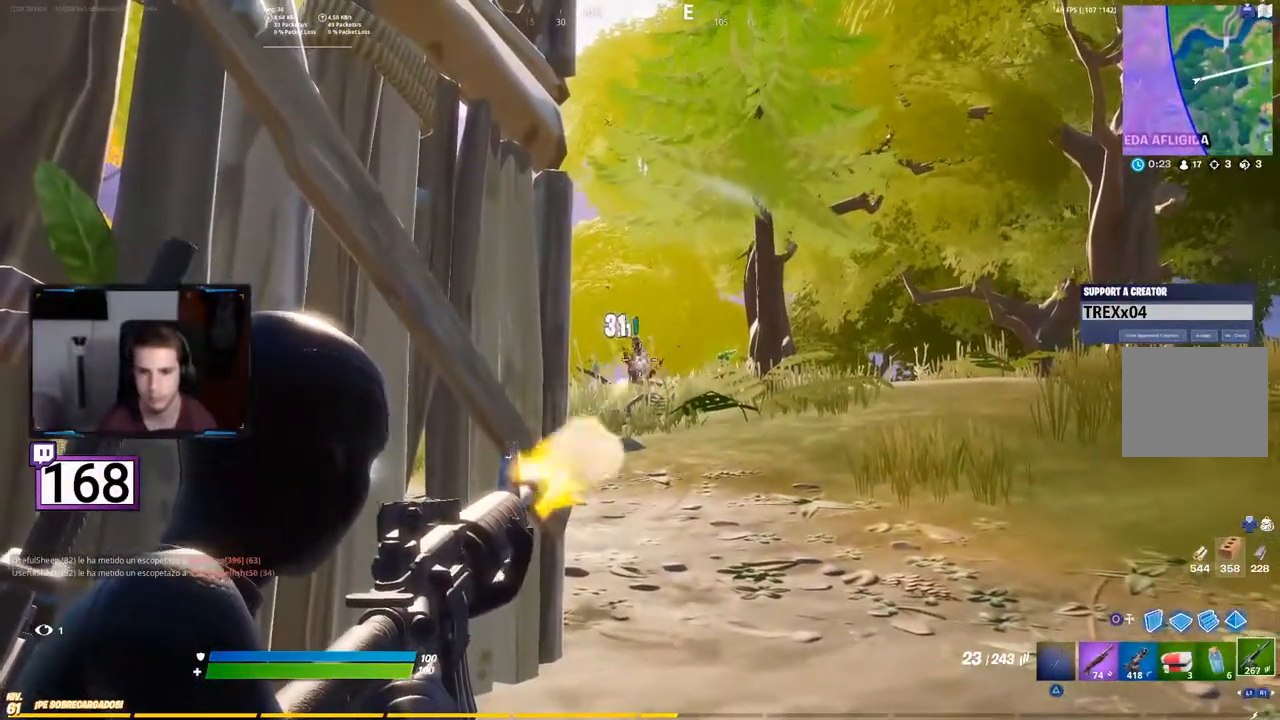
{"buttons": ["CROSS"], "events": [[117, "R2", "up"], [167, "R2", "down"], [317, "R2", "up"], [433, "L2", "up"], [483, "CROSS", "down"]]}
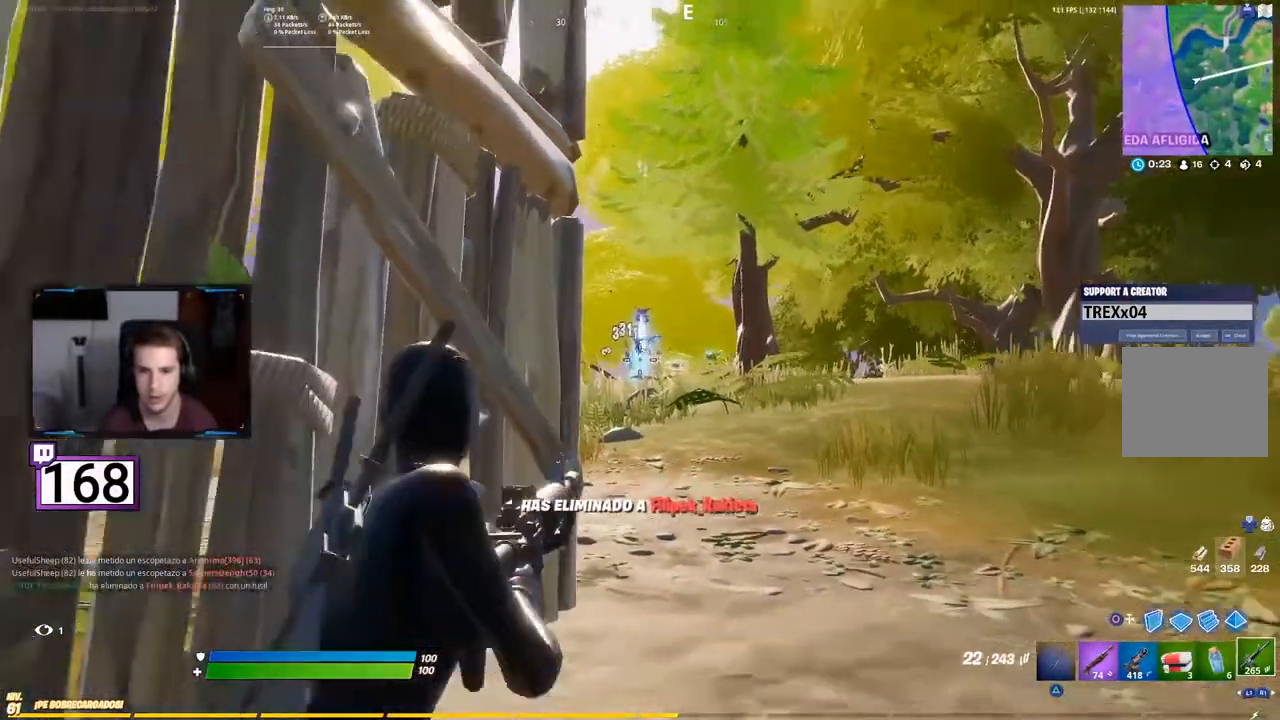
{"buttons": [], "events": [[117, "CROSS", "up"], [150, "SQUARE", "down"], [250, "SQUARE", "up"]]}